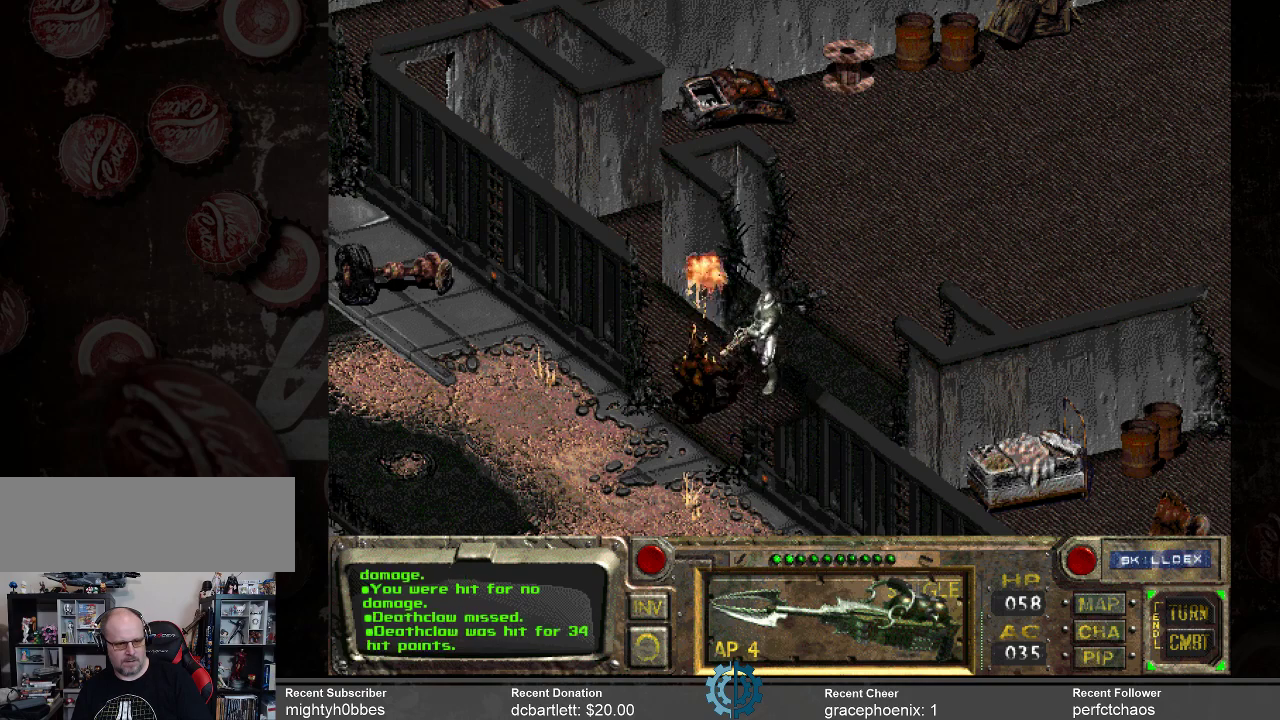
Gameplay with keyboard and mouse; each line is a JSON object with the keys and mouse buttons held at the frame after it. "events" lists presses ("down") and releases ("up") of ".", "/", "0", "1", "2", "3", "4", "5", "6", "7", "8", "9", "a", "alt_l", "alt_r", "b", "backslash", "backspace", "c", "caps_lock", "comma", "ctrl_l", "ctrl_r", "d", "e", "equals", "f", "g", "h", "i", "j", "k", "l", "lbracket", "m", "minus", "n", "o", "p", "q", "quote", "r", "rbracket", "return", "s", "semicolon", "shift_l", "shift_r", "space", "super_l", "super_r", "t", "tab", "tilde", "u", "v", "w", "x", "y", "z", "mouse_left" and "mouse_right" between this image and that frame as [ms after this image, input, new state], when the widget could be followed in between. "mouse_left", "mouse_right" = the "left", "right" buttons of the "mouse" list. No other keys are recorded. Not read: mouse_move.
{"keys": [], "mouse": [], "events": []}
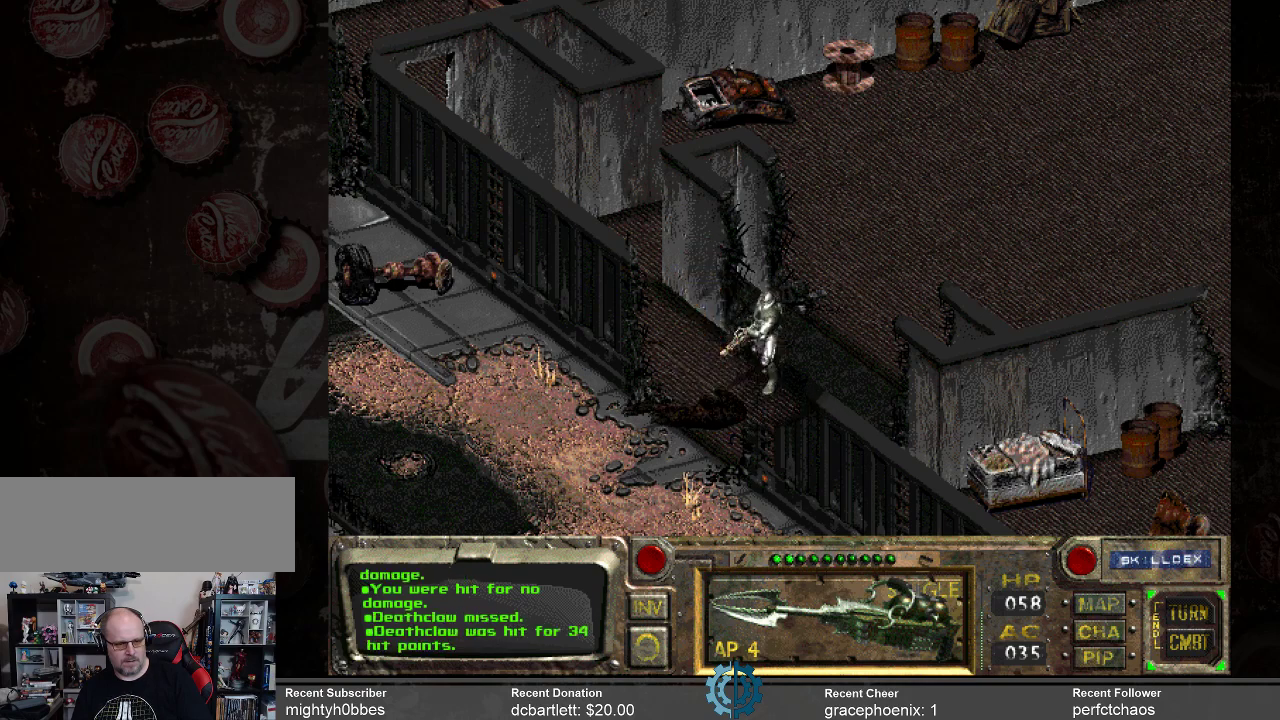
{"keys": [], "mouse": [], "events": []}
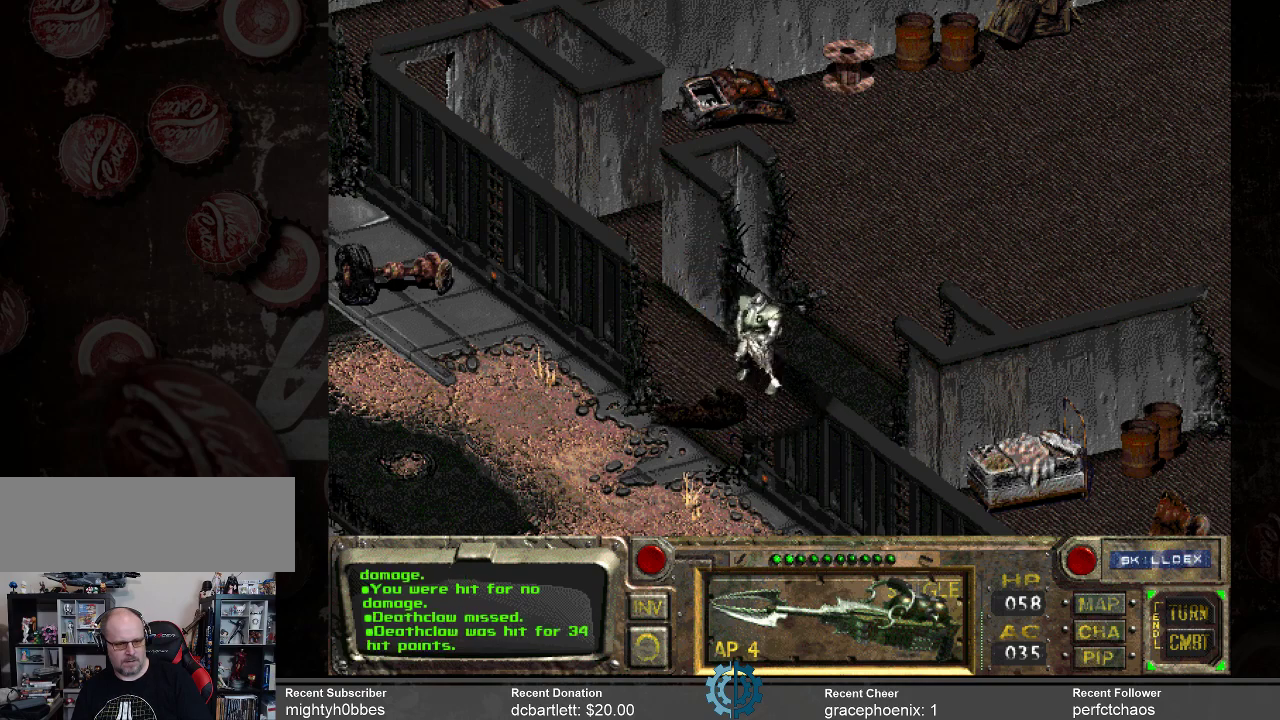
{"keys": [], "mouse": [], "events": []}
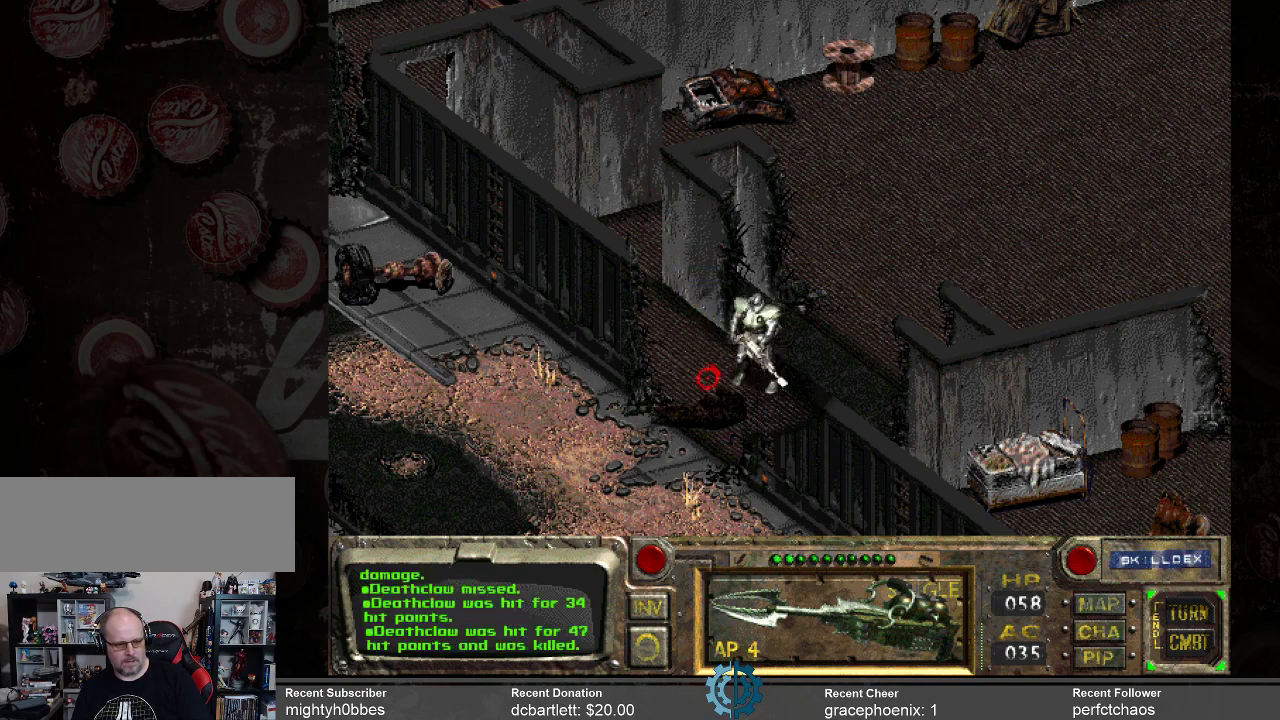
{"keys": [], "mouse": [], "events": []}
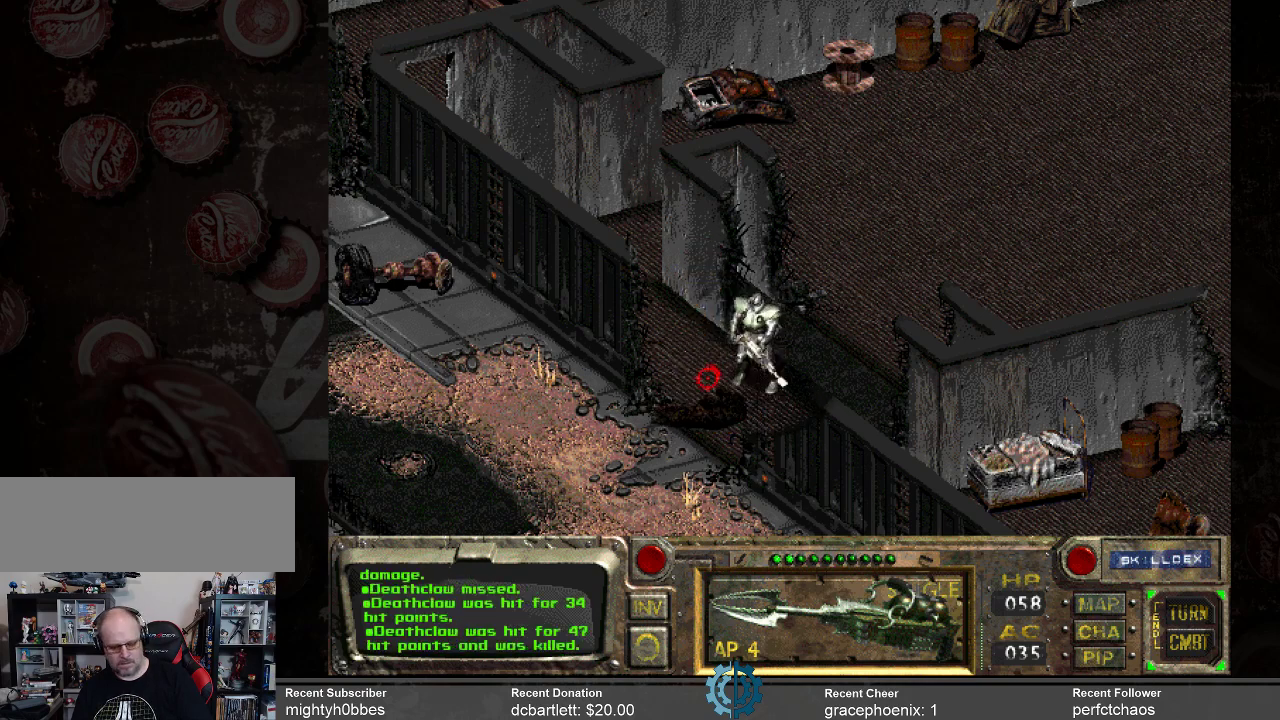
{"keys": [], "mouse": [], "events": [[300, "return", "down"], [366, "return", "up"]]}
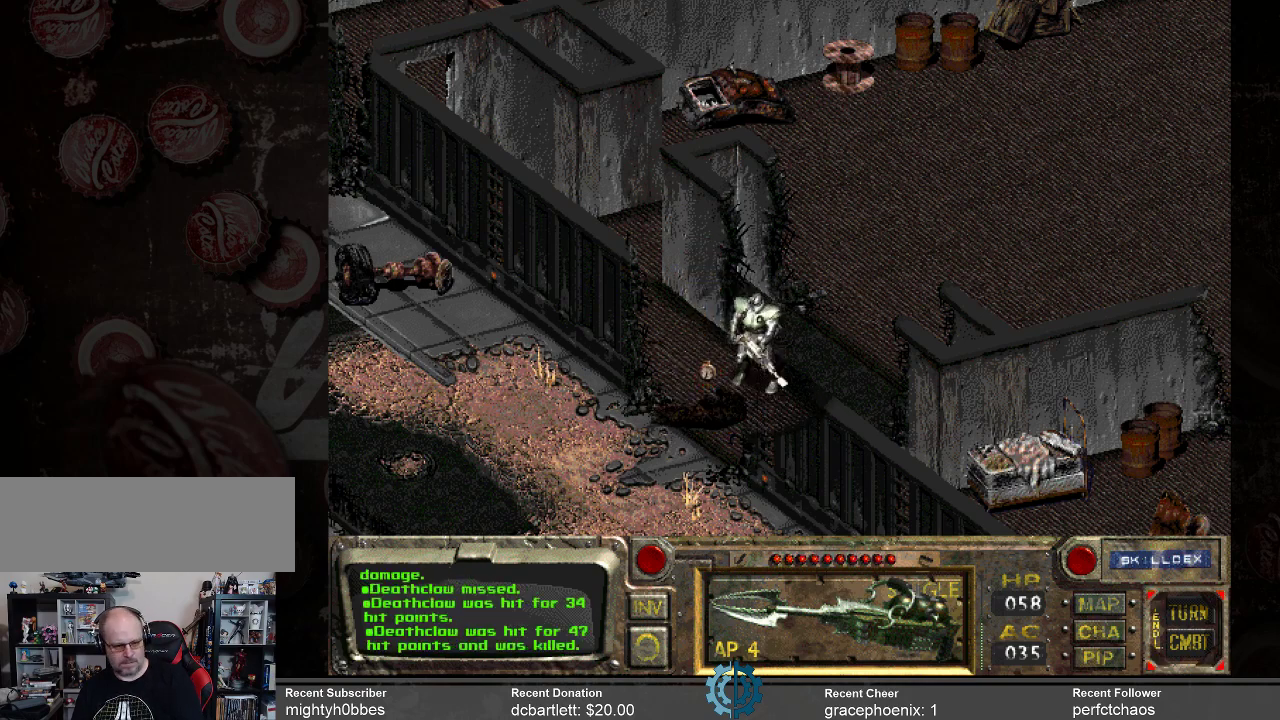
{"keys": [], "mouse": [], "events": []}
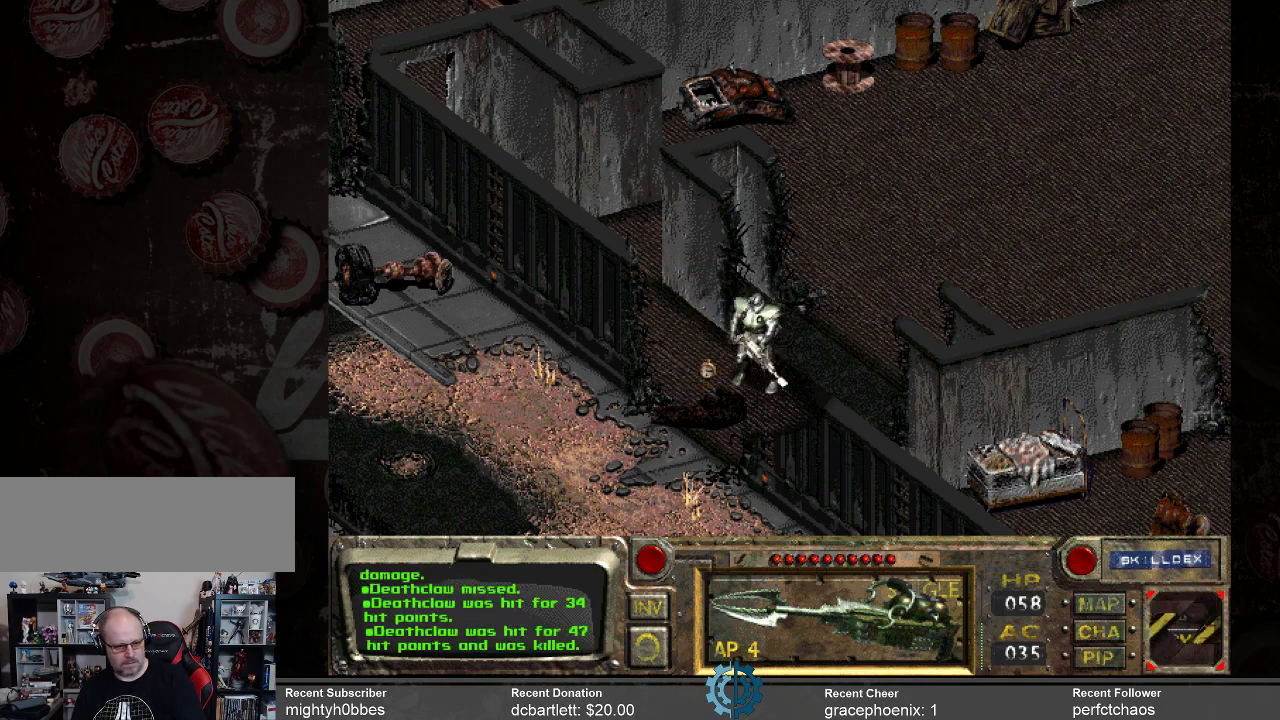
{"keys": [], "mouse": [], "events": []}
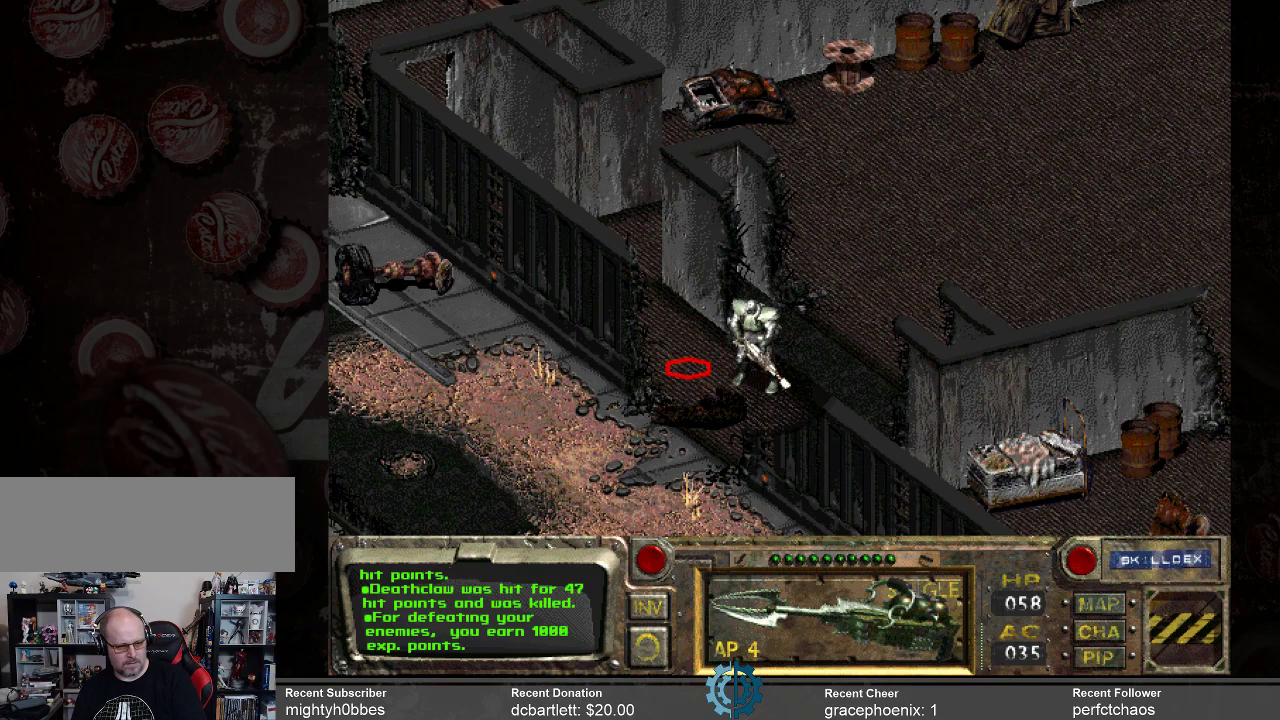
{"keys": [], "mouse": [], "events": []}
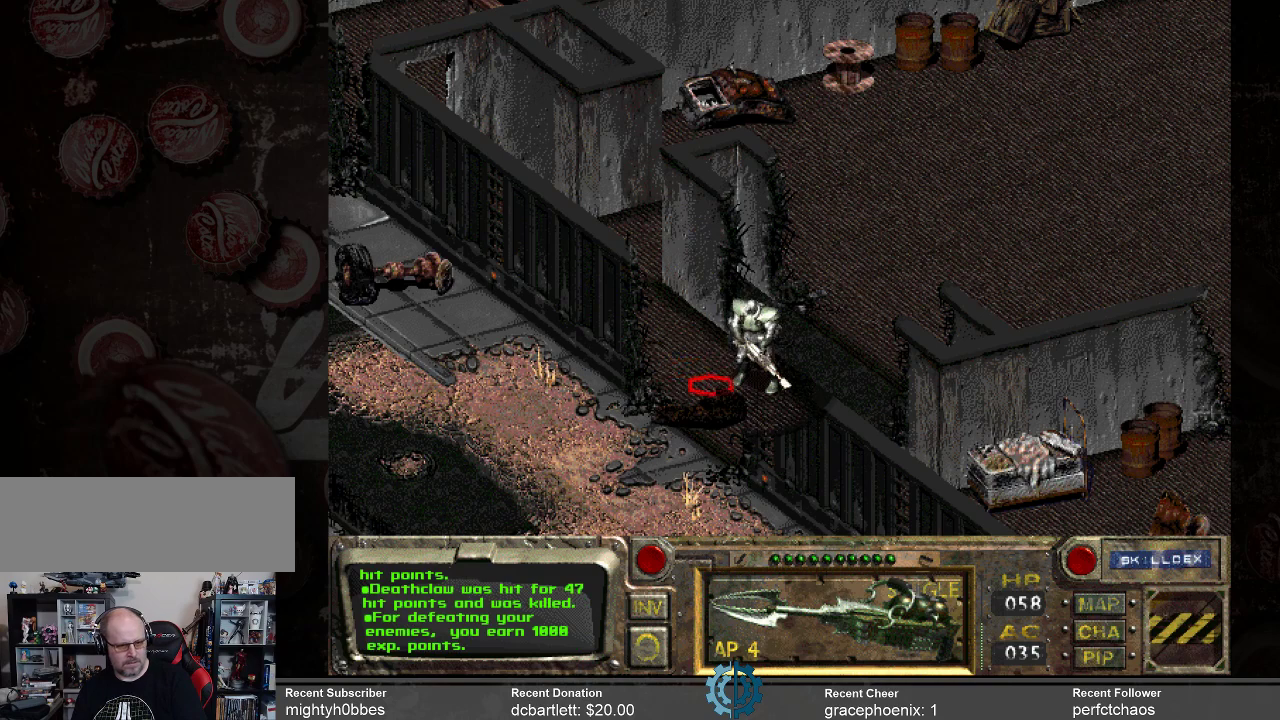
{"keys": [], "mouse": [], "events": [[300, "mouse_right", "down"], [366, "mouse_right", "up"]]}
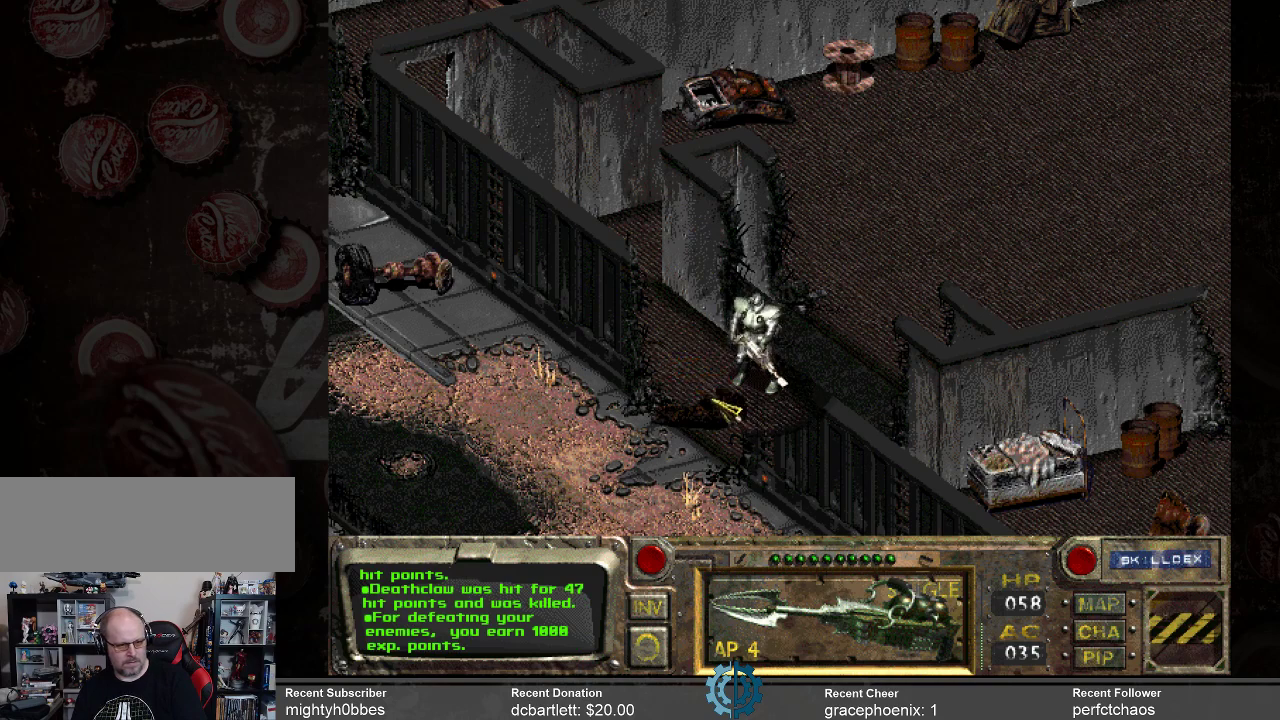
{"keys": [], "mouse": [], "events": []}
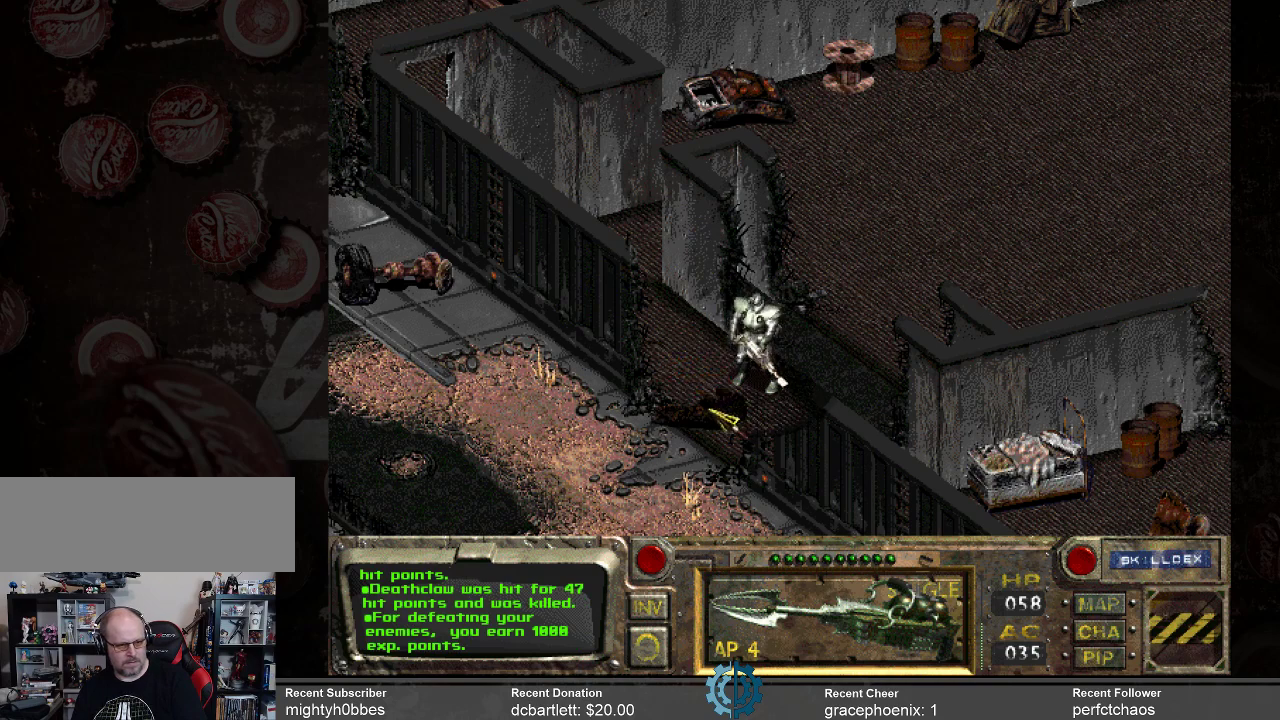
{"keys": [], "mouse": [], "events": []}
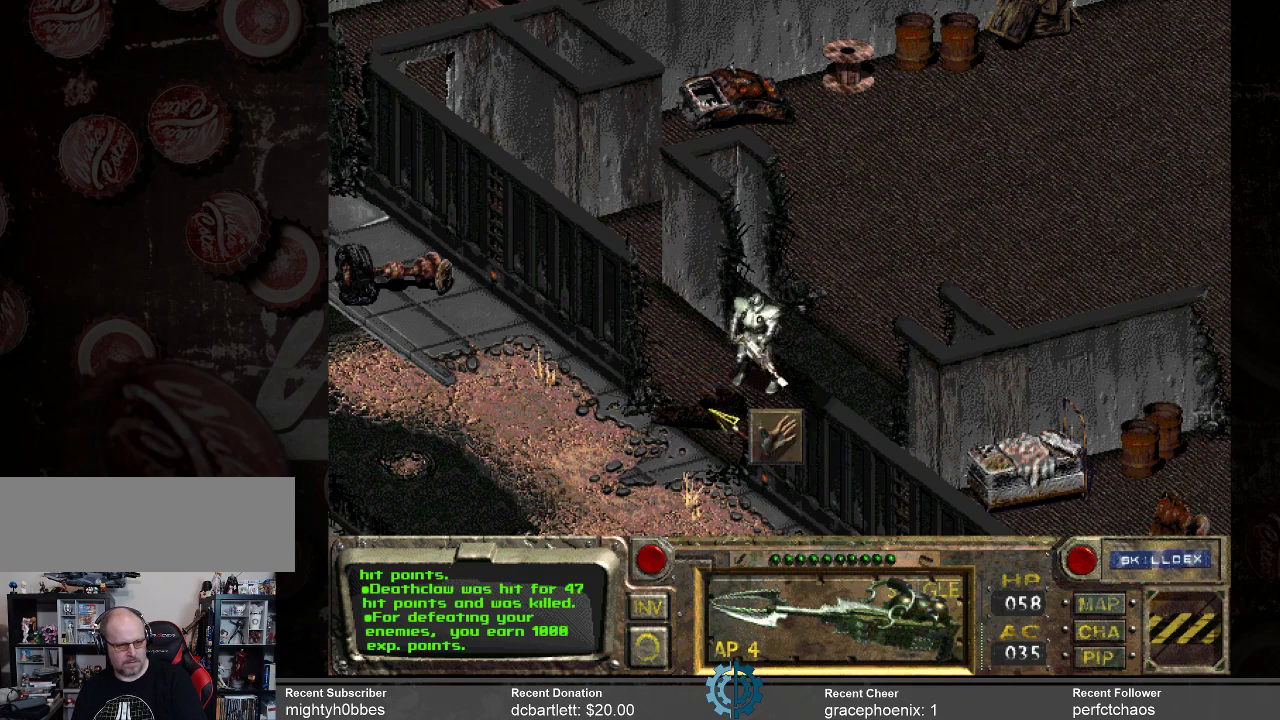
{"keys": [], "mouse": [], "events": [[33, "mouse_left", "down"], [133, "mouse_left", "up"]]}
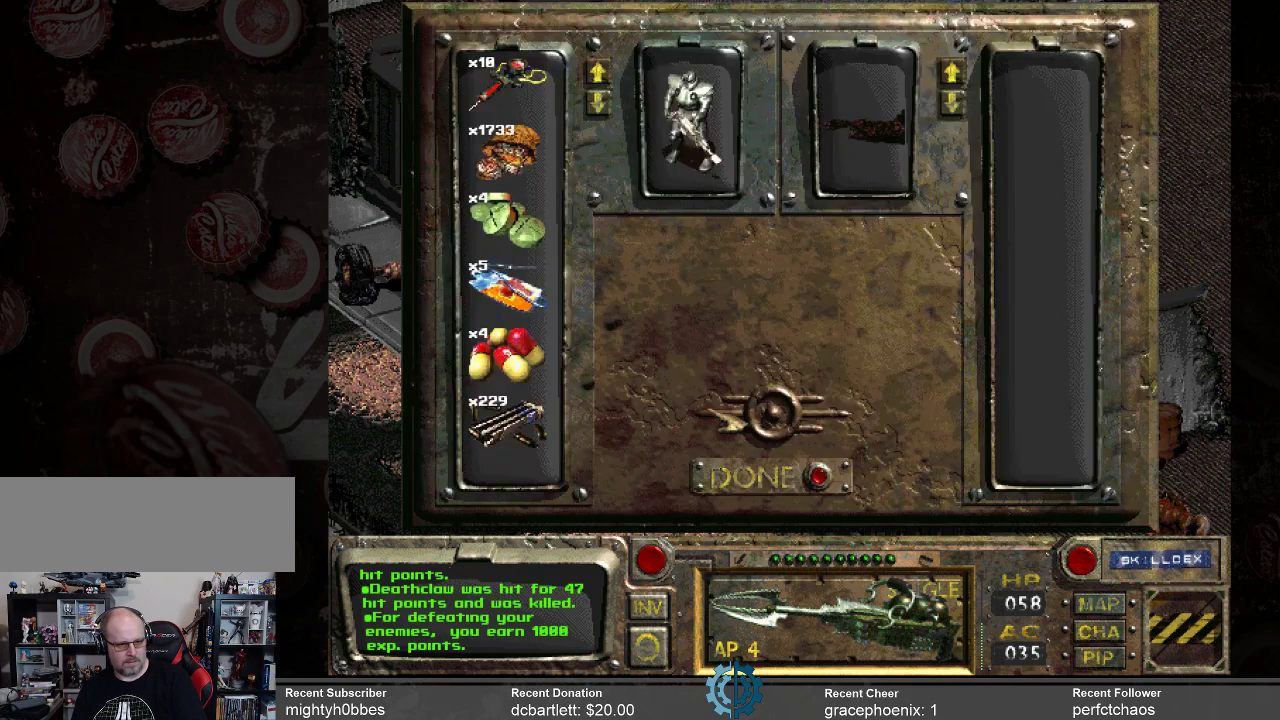
{"keys": [], "mouse": [], "events": []}
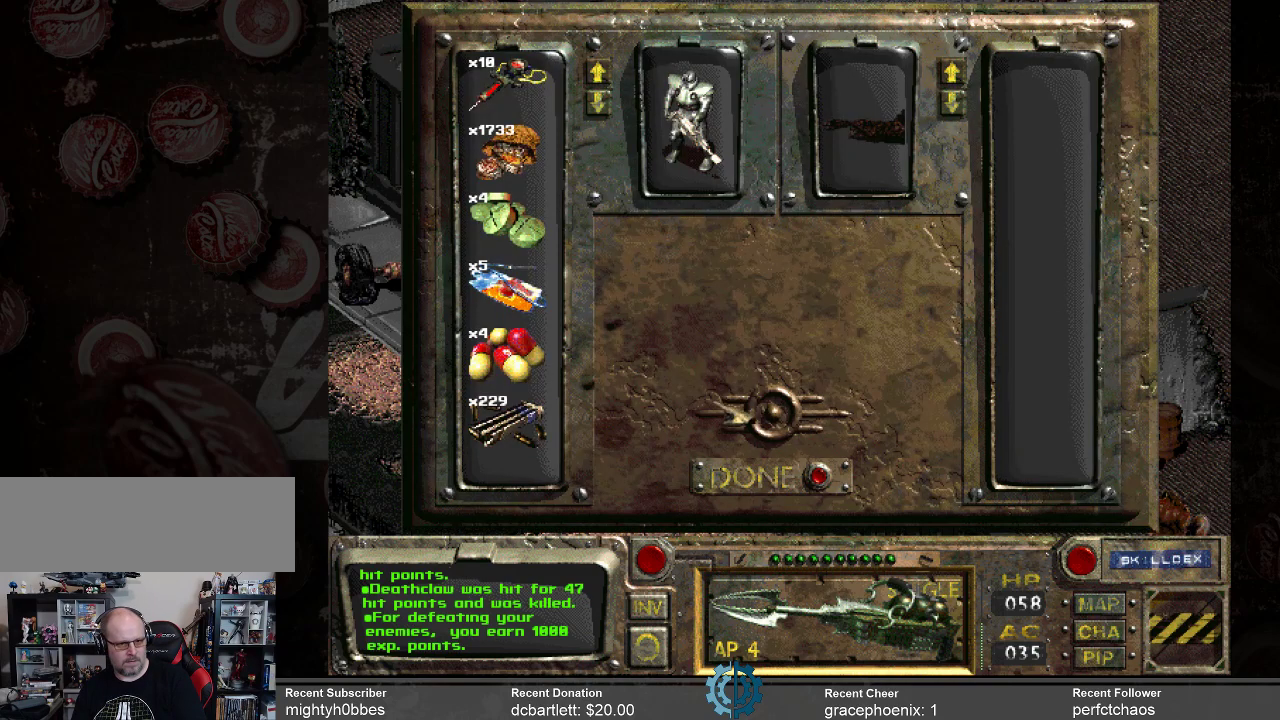
{"keys": [], "mouse": [], "events": []}
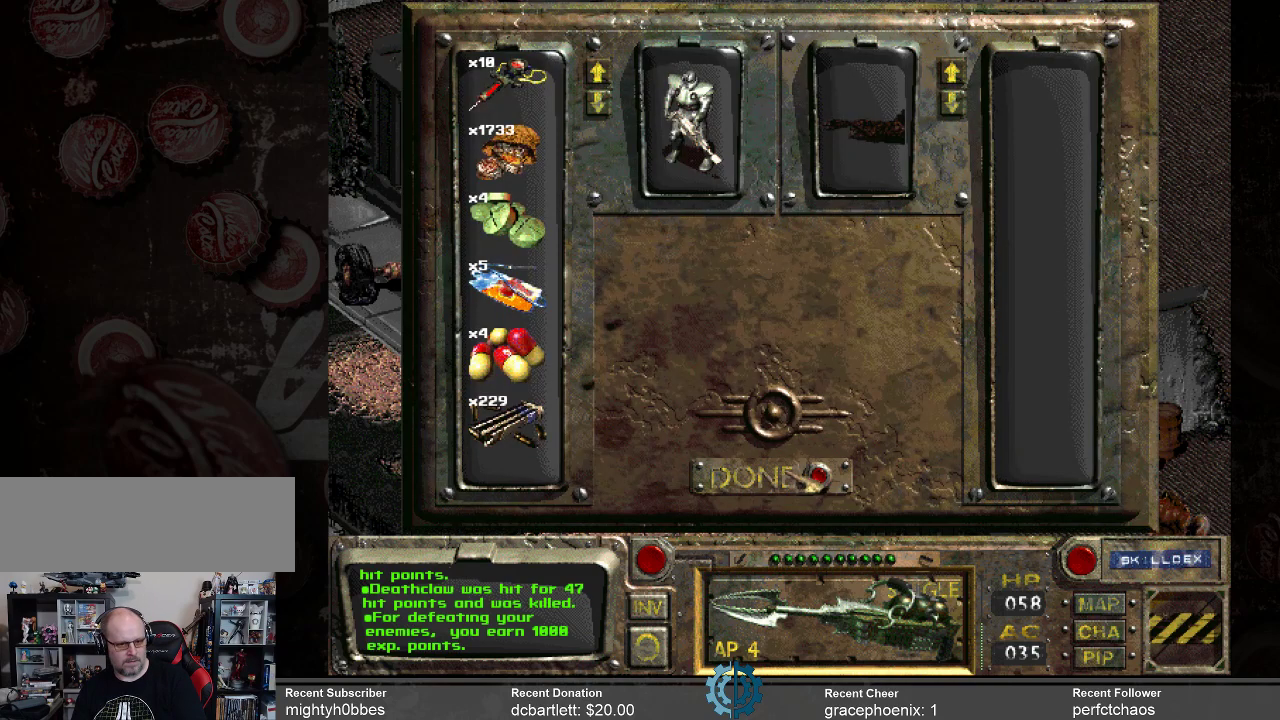
{"keys": [], "mouse": [], "events": [[200, "mouse_left", "down"], [266, "mouse_left", "up"]]}
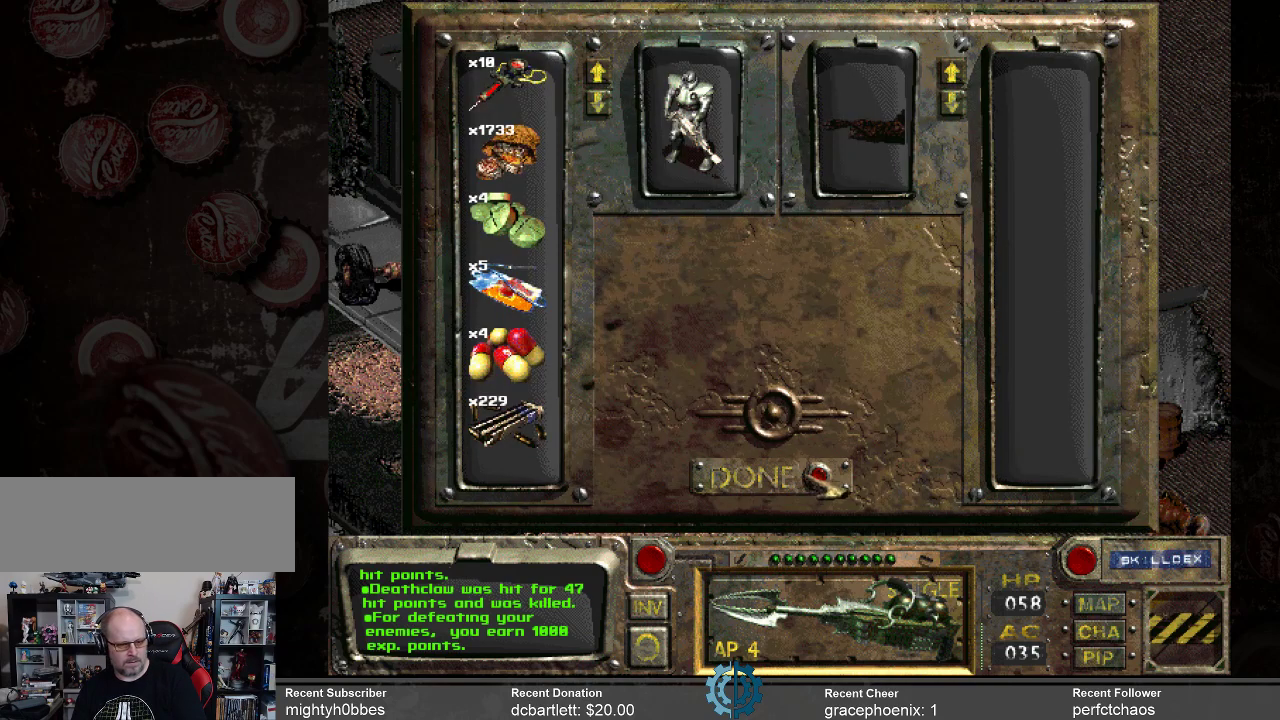
{"keys": [], "mouse": [], "events": [[300, "mouse_left", "down"], [400, "mouse_left", "up"]]}
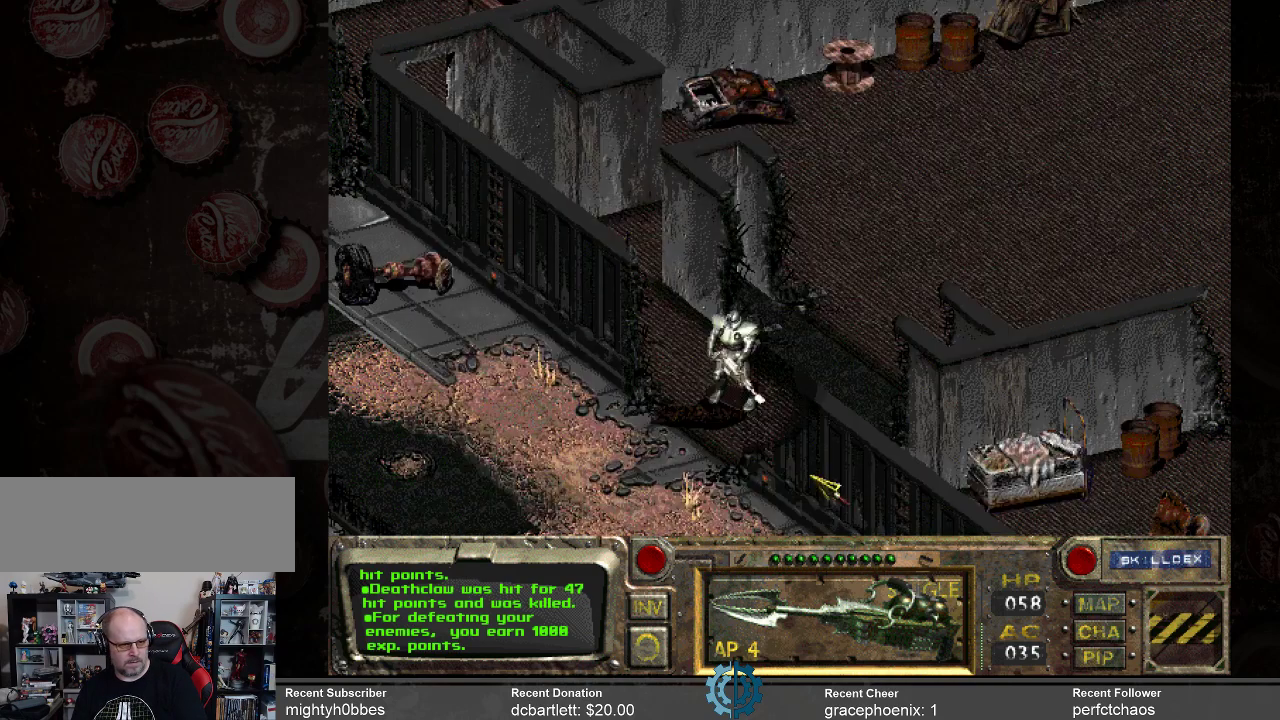
{"keys": [], "mouse": [], "events": []}
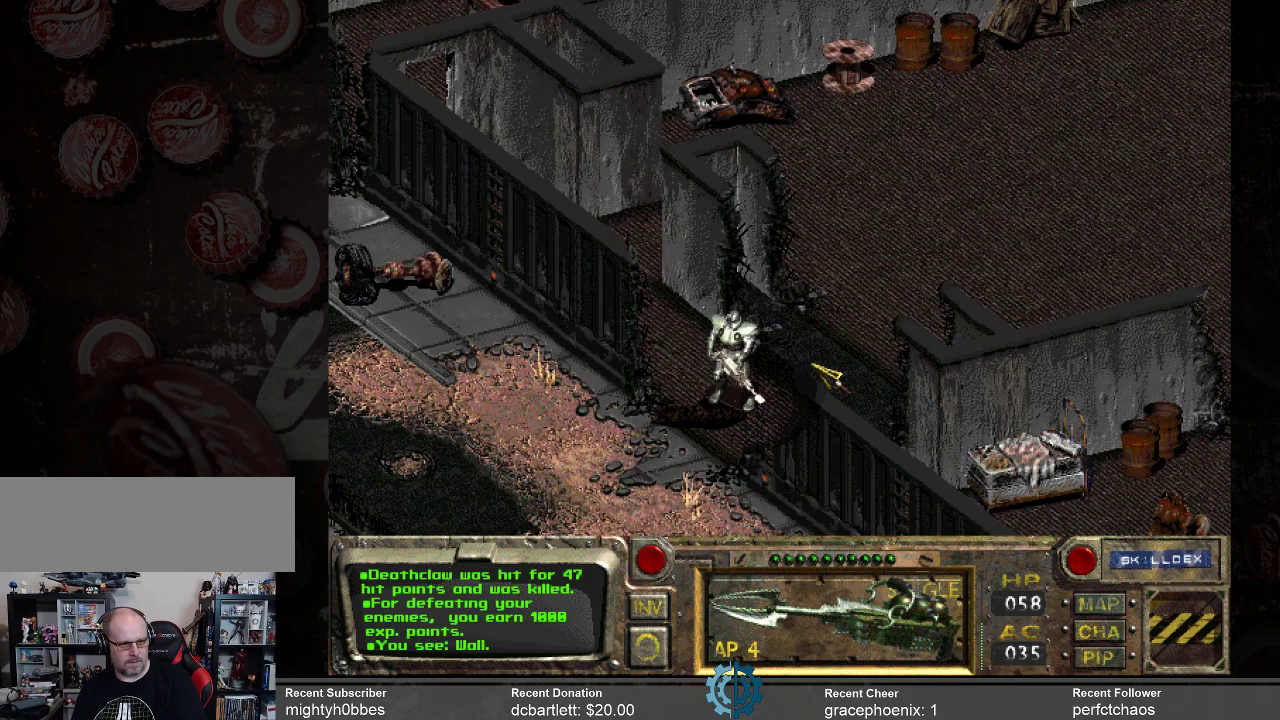
{"keys": [], "mouse": [], "events": []}
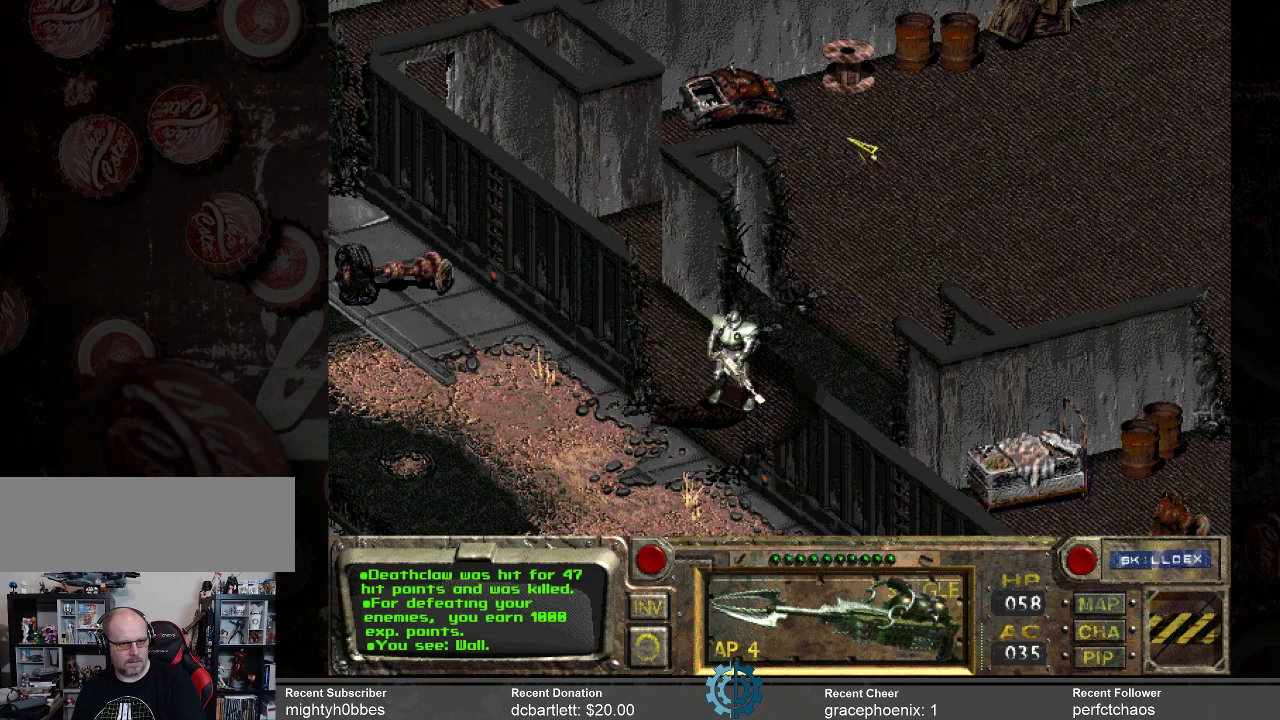
{"keys": [], "mouse": [], "events": [[300, "mouse_right", "down"], [400, "mouse_right", "up"]]}
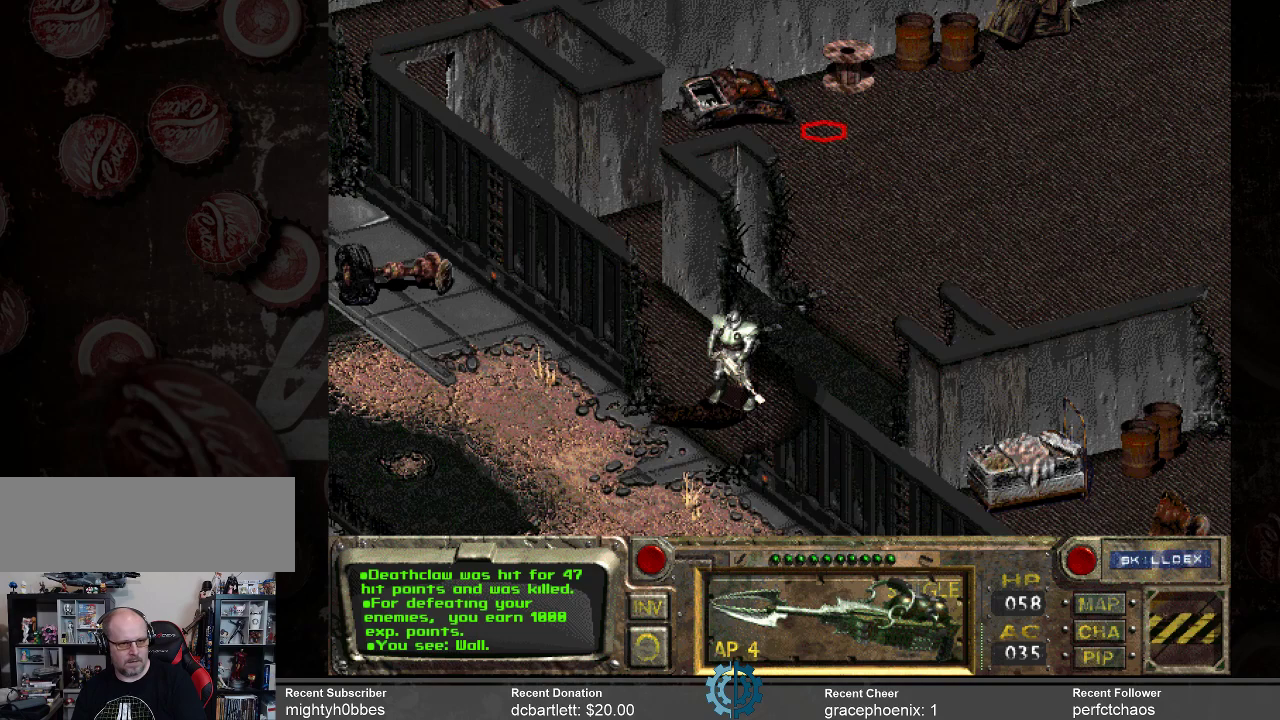
{"keys": [], "mouse": [], "events": []}
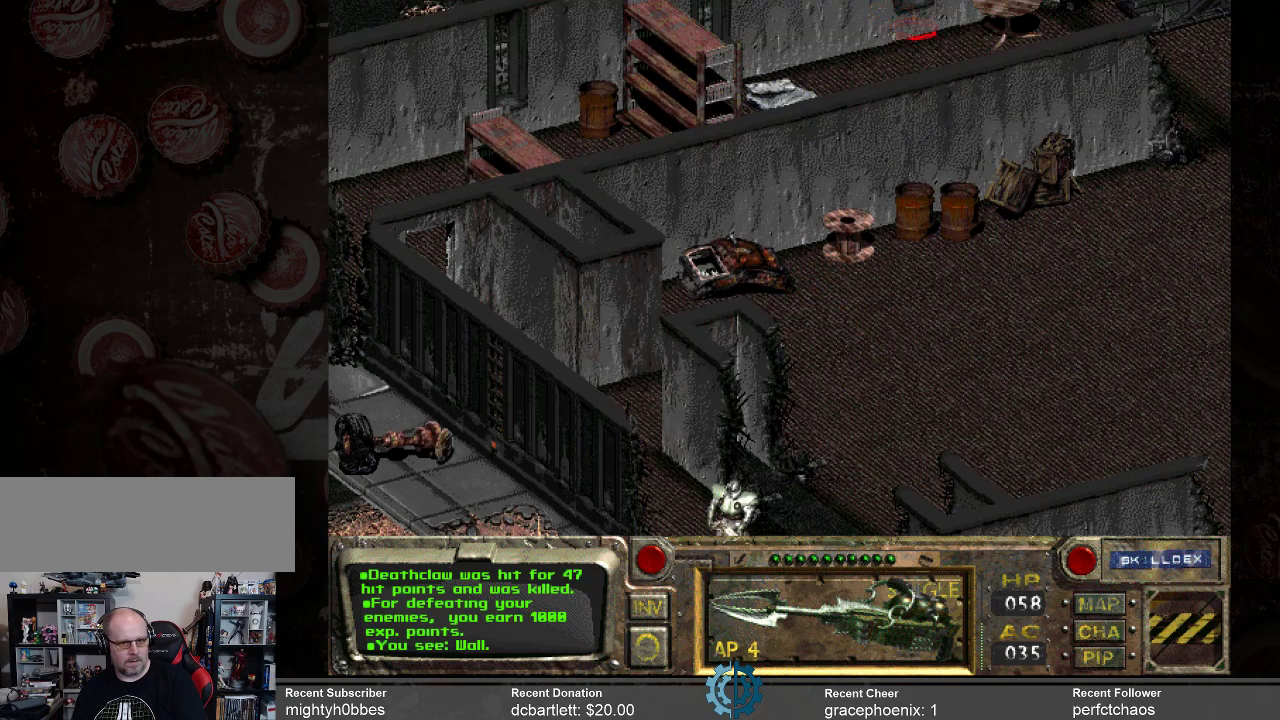
{"keys": [], "mouse": [], "events": []}
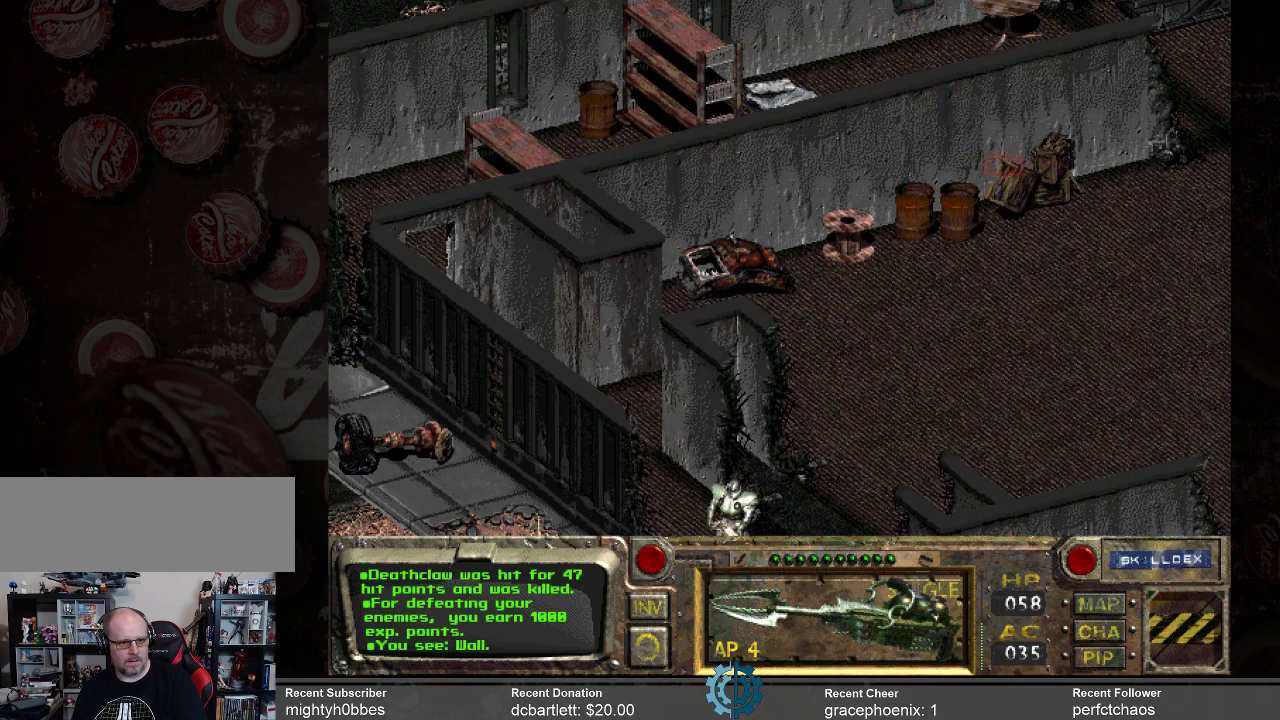
{"keys": [], "mouse": [], "events": []}
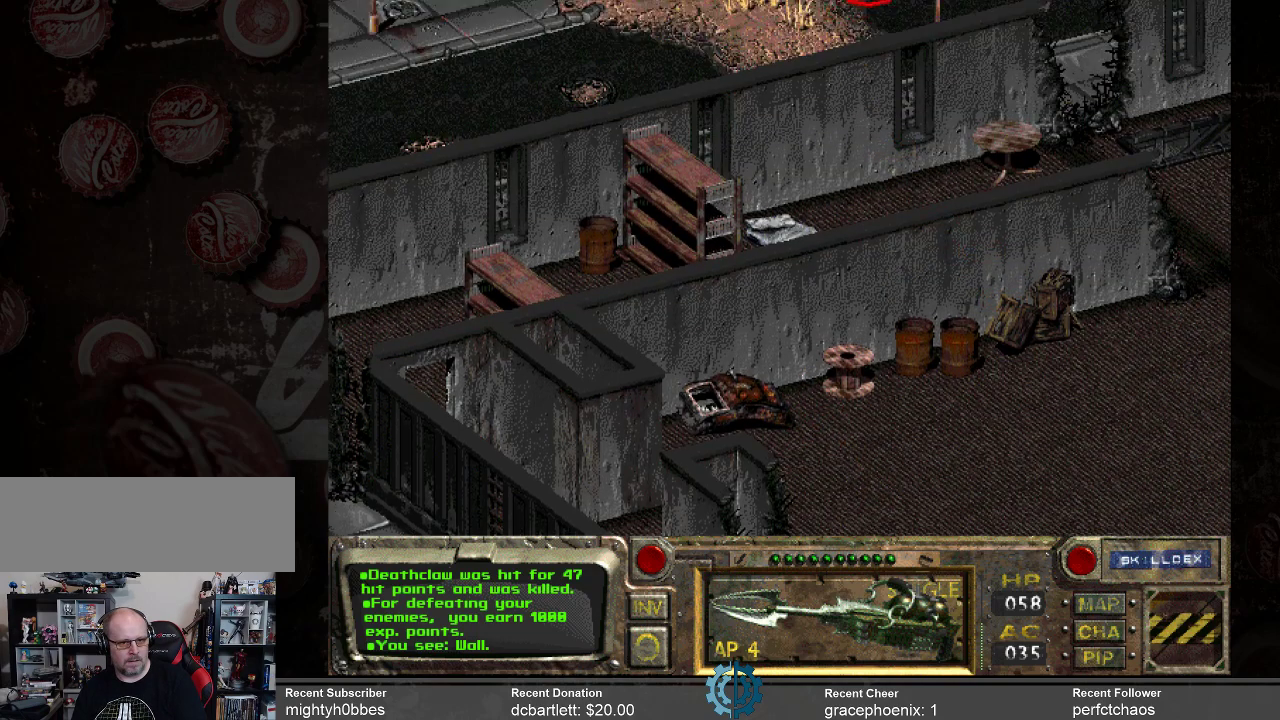
{"keys": [], "mouse": [], "events": []}
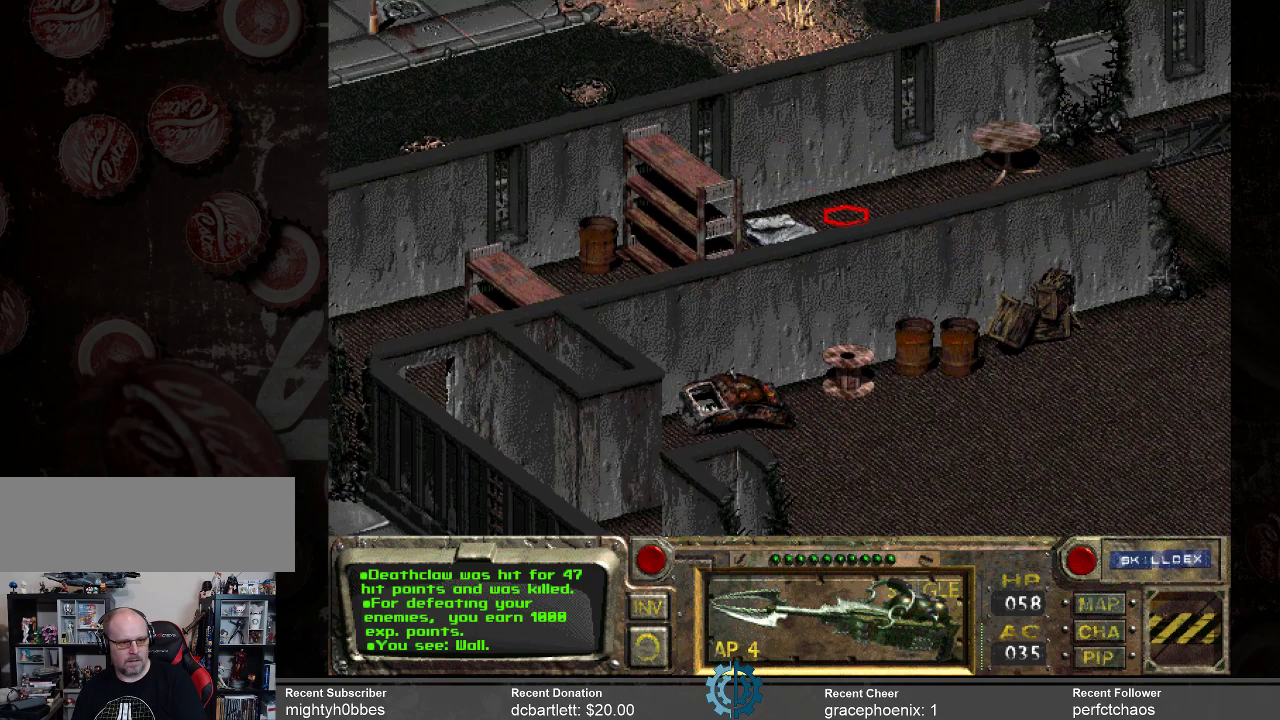
{"keys": [], "mouse": [], "events": []}
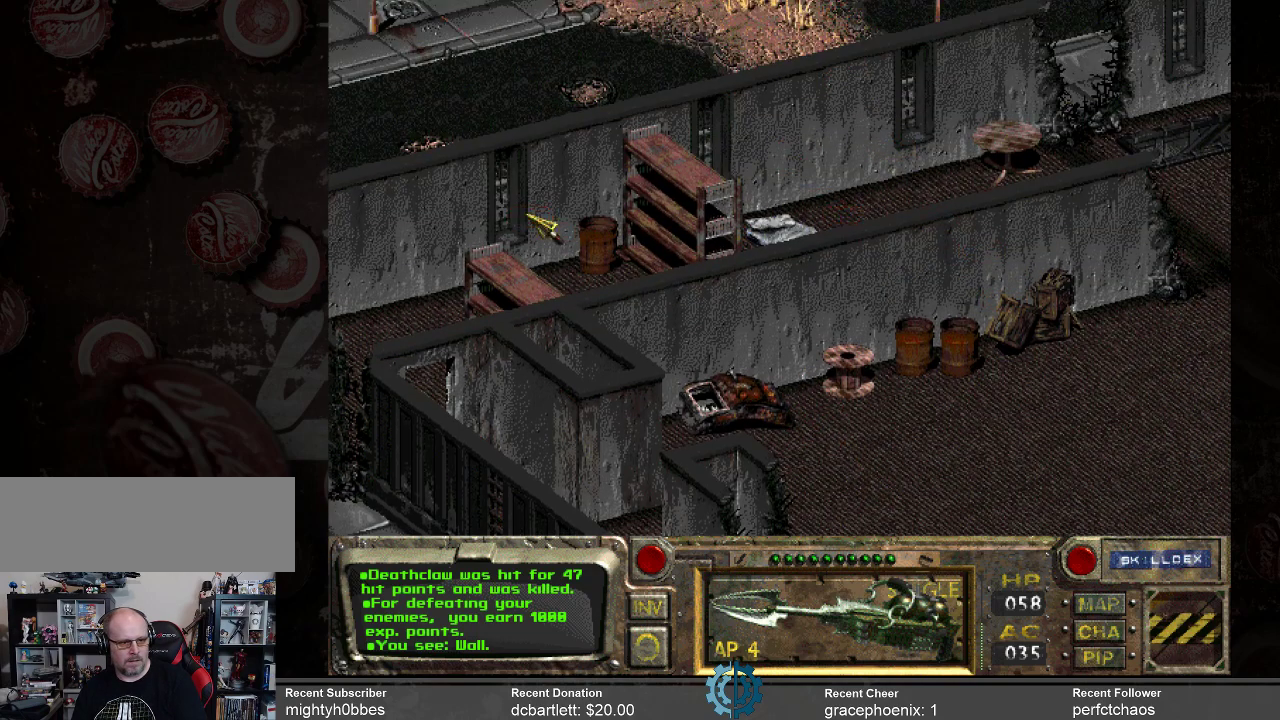
{"keys": [], "mouse": [], "events": [[33, "mouse_right", "down"], [100, "mouse_right", "up"]]}